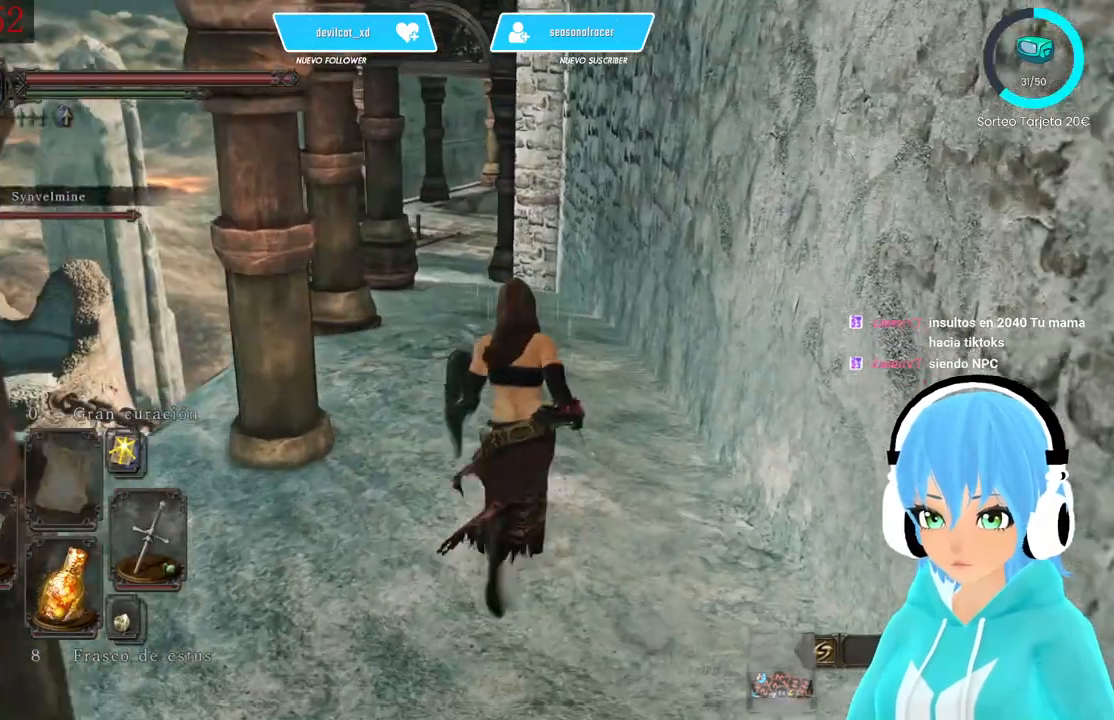
Gameplay with a controller (Xbox layout); each line is a JSON object with the inputs held at the frame after it. "events" lists button and stick changes between this image and that frame as [ms after this image, input, new state], when the widget could be followed in between.
{"buttons": [], "left_stick": "up", "right_stick": "down-left", "events": [[167, "left_stick", "up"], [500, "right_stick", "down-left"]]}
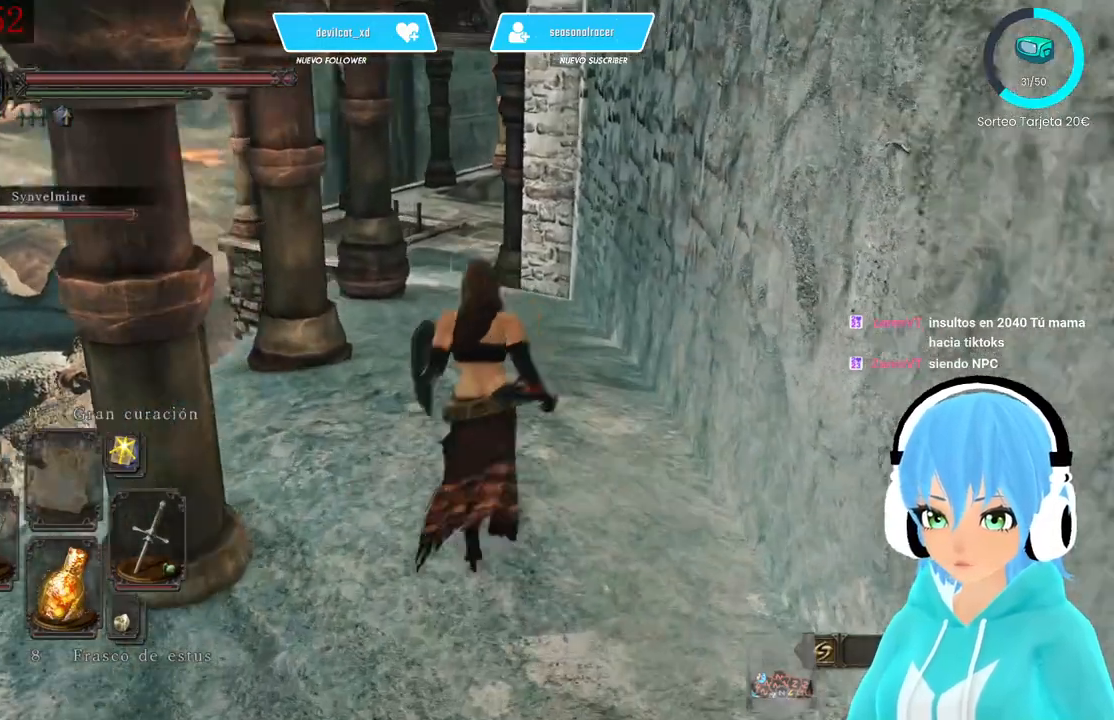
{"buttons": [], "left_stick": "up", "right_stick": "center", "events": [[83, "right_stick", "center"]]}
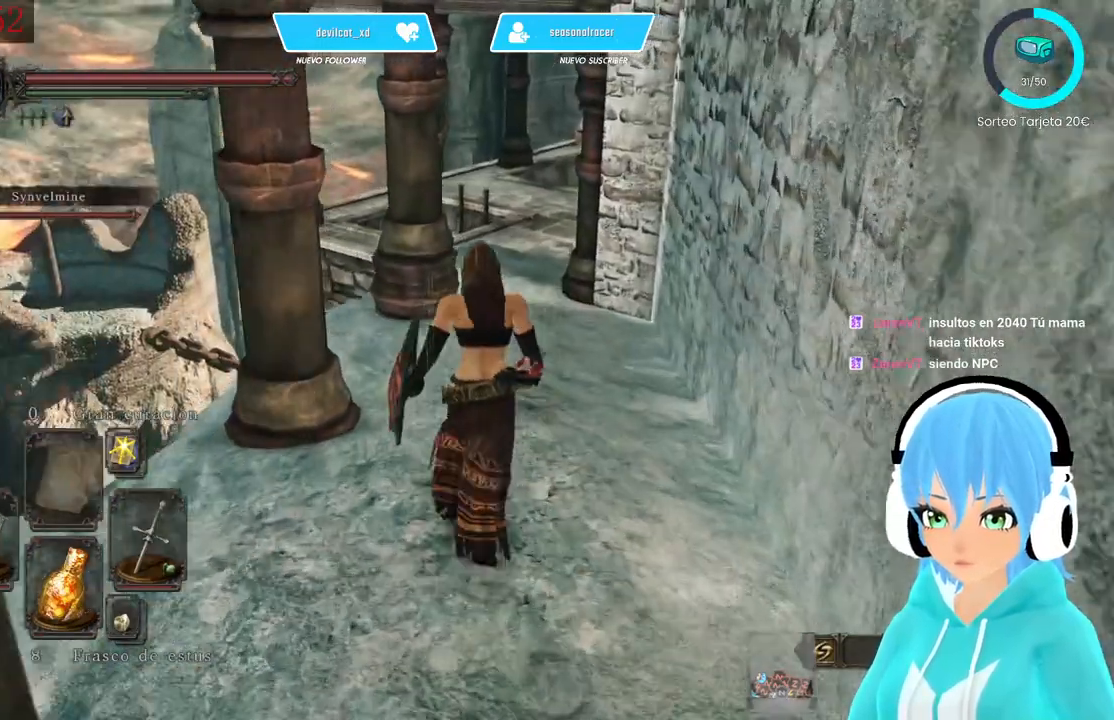
{"buttons": [], "left_stick": "center", "right_stick": "center", "events": [[83, "left_stick", "center"]]}
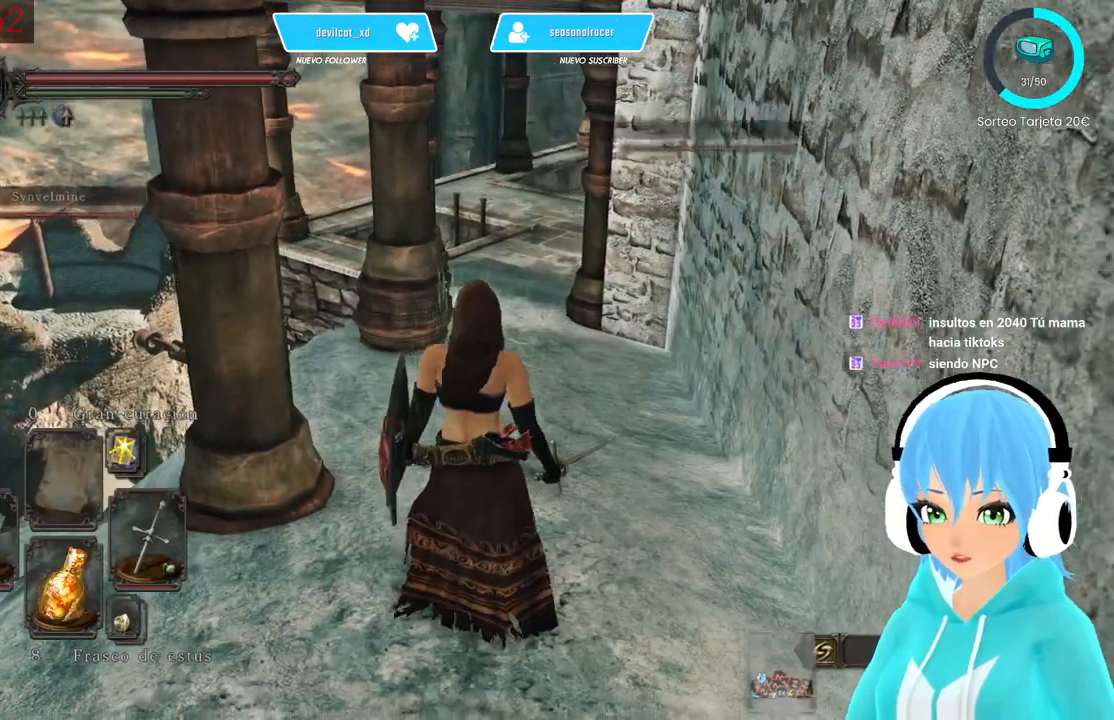
{"buttons": [], "left_stick": "center", "right_stick": "center", "events": []}
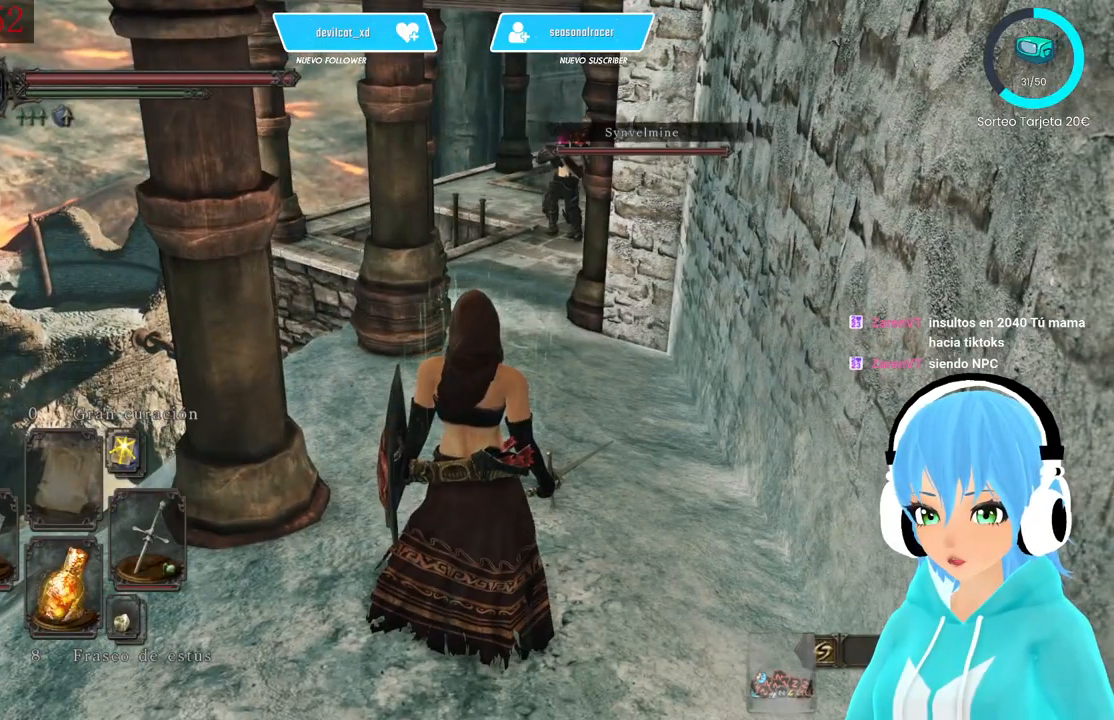
{"buttons": [], "left_stick": "center", "right_stick": "center", "events": []}
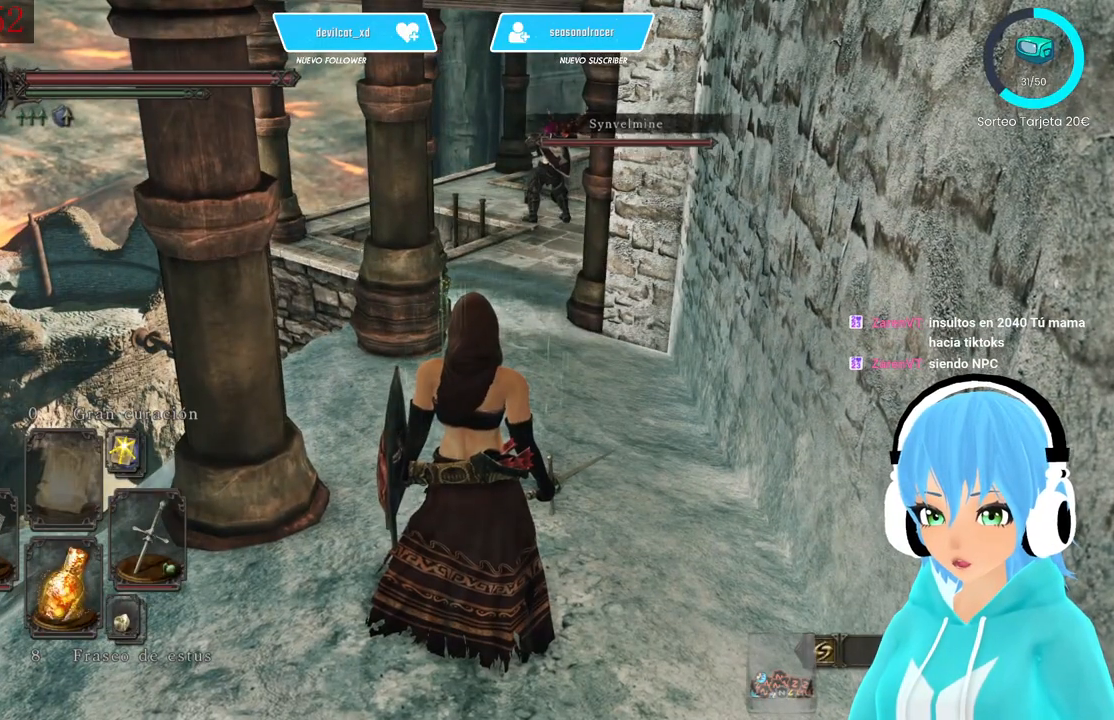
{"buttons": [], "left_stick": "center", "right_stick": "center", "events": []}
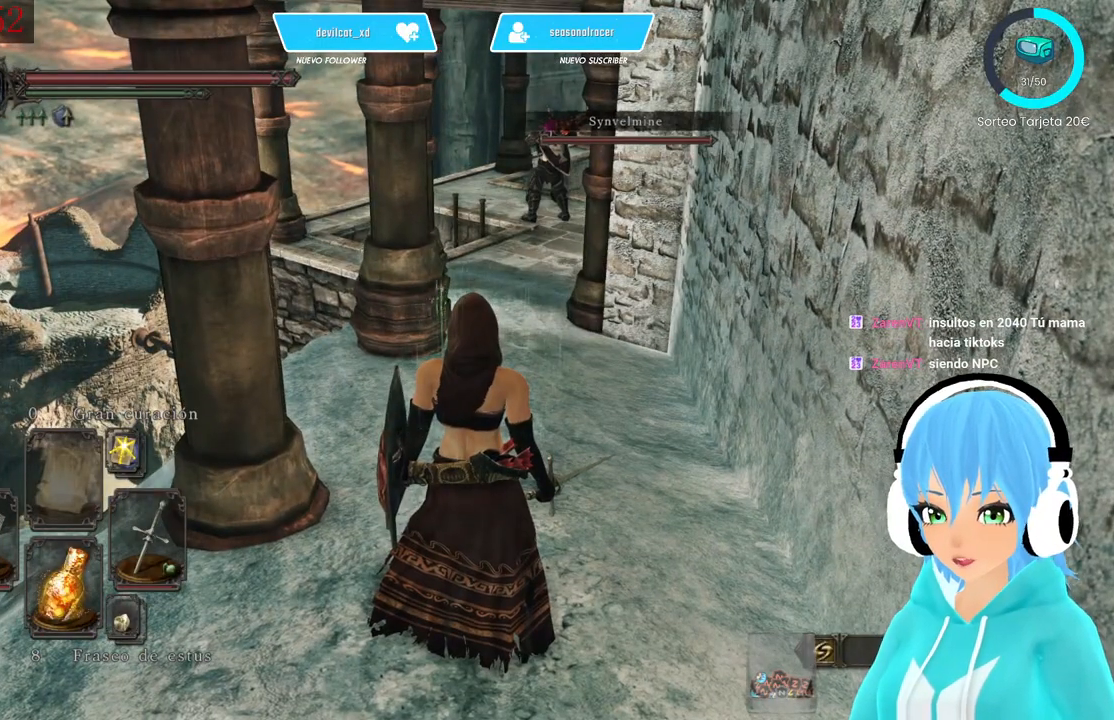
{"buttons": [], "left_stick": "up", "right_stick": "center", "events": [[83, "left_stick", "up"]]}
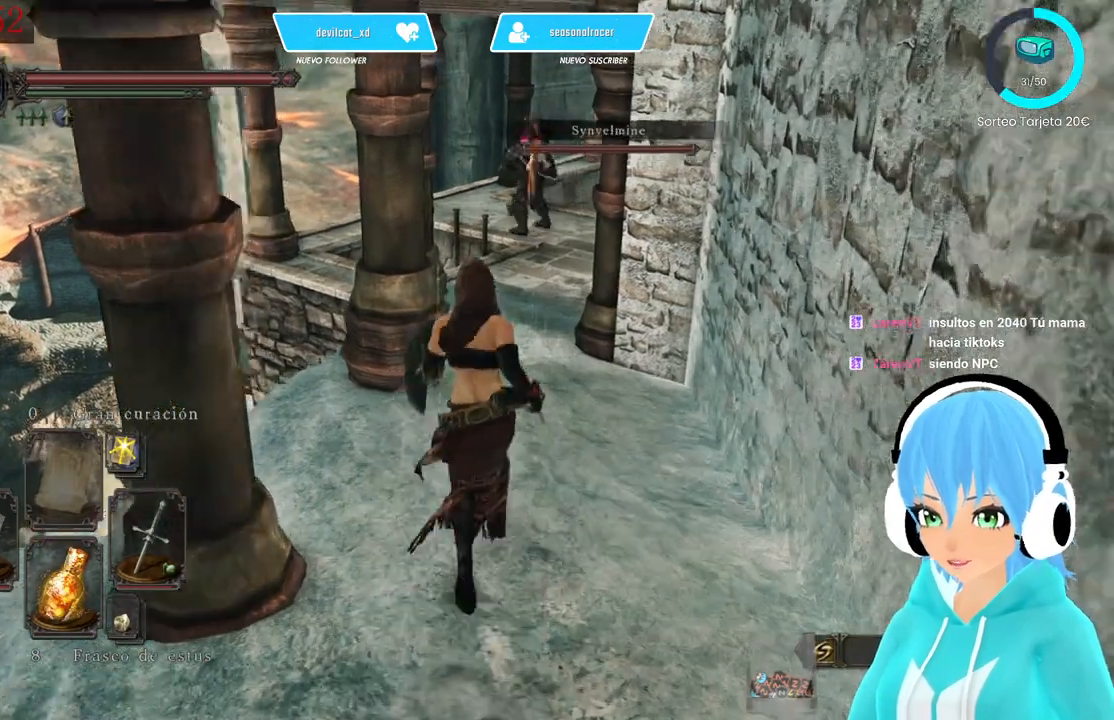
{"buttons": [], "left_stick": "up", "right_stick": "center", "events": [[83, "right_stick", "right"], [167, "right_stick", "center"]]}
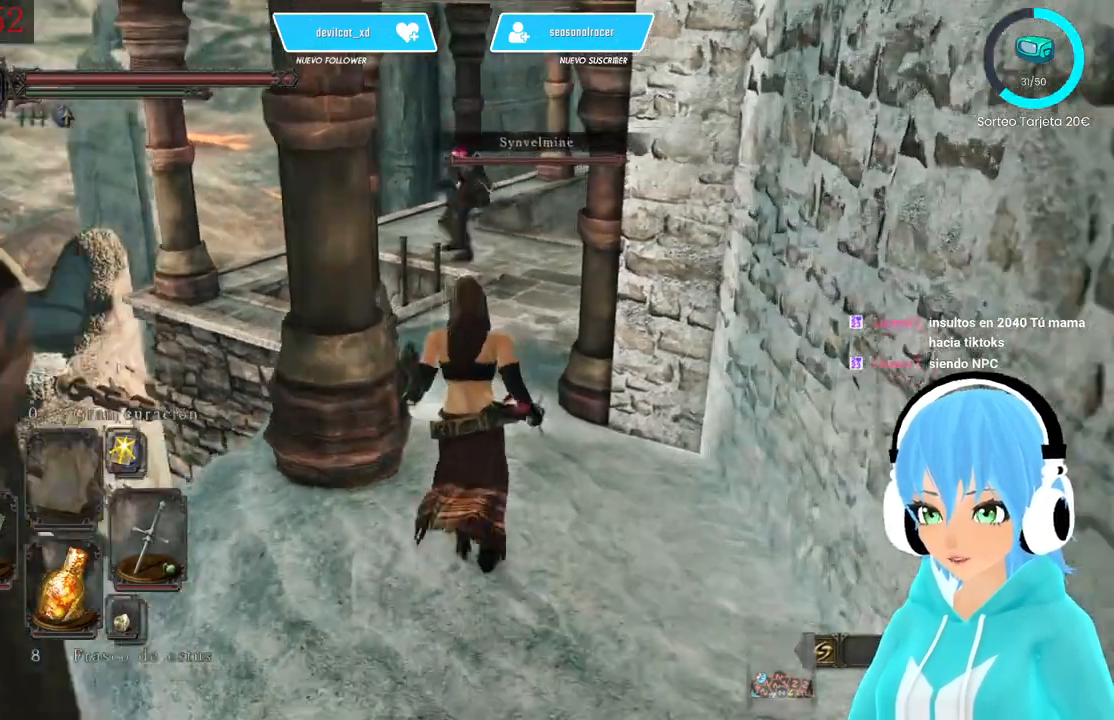
{"buttons": [], "left_stick": "up", "right_stick": "right", "events": [[417, "right_stick", "right"]]}
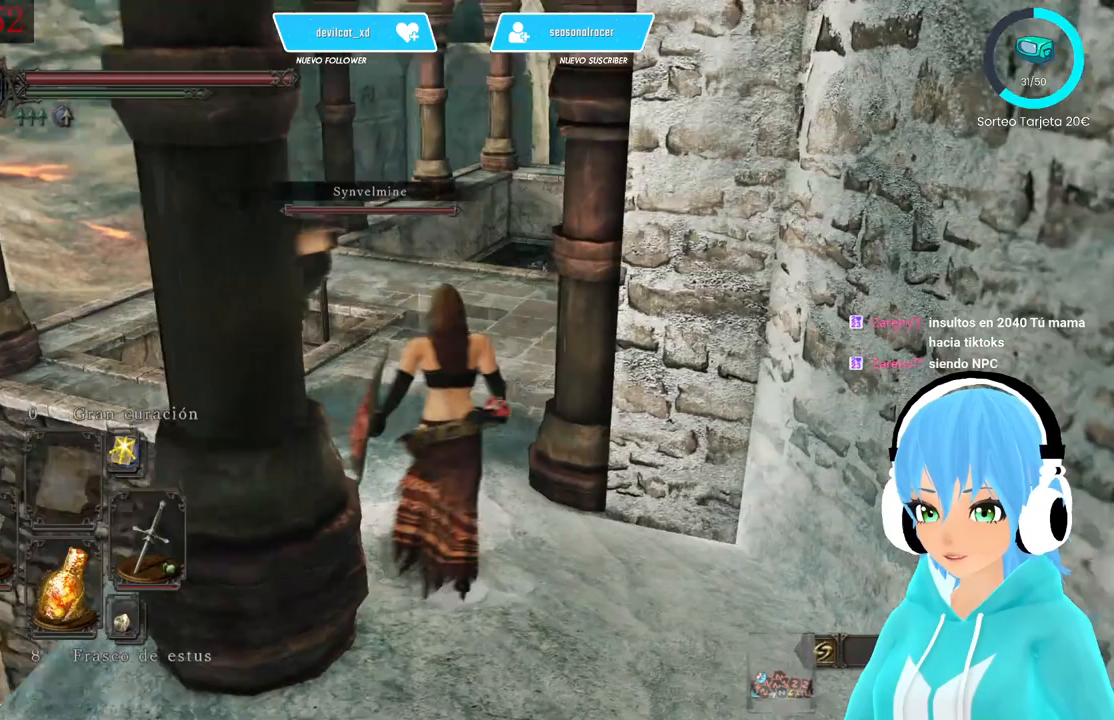
{"buttons": [], "left_stick": "up", "right_stick": "center", "events": [[83, "right_stick", "center"], [333, "right_stick", "right"], [417, "right_stick", "center"]]}
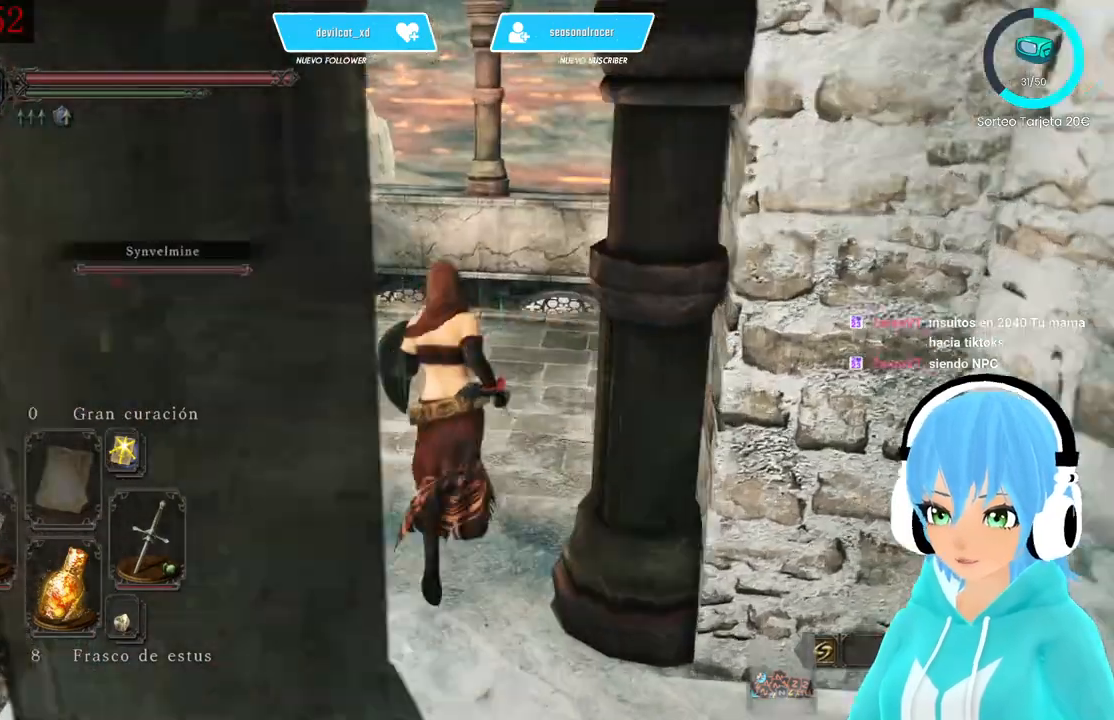
{"buttons": [], "left_stick": "center", "right_stick": "center", "events": [[250, "left_stick", "center"]]}
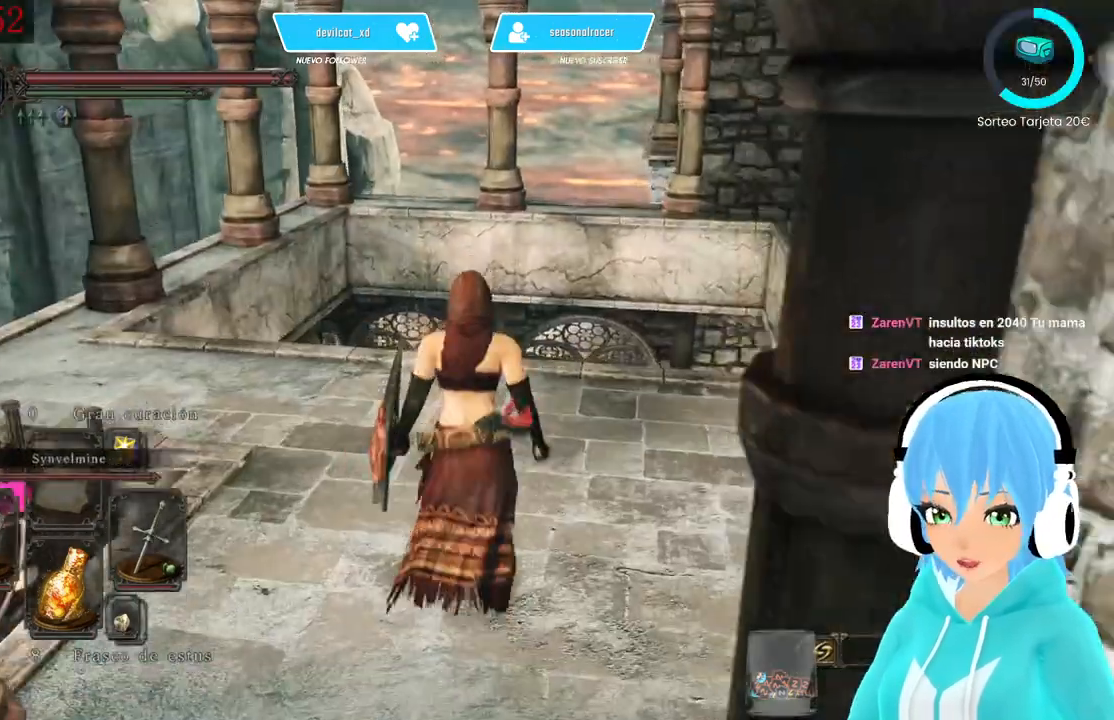
{"buttons": [], "left_stick": "center", "right_stick": "center", "events": [[333, "right_stick", "right"], [500, "right_stick", "center"]]}
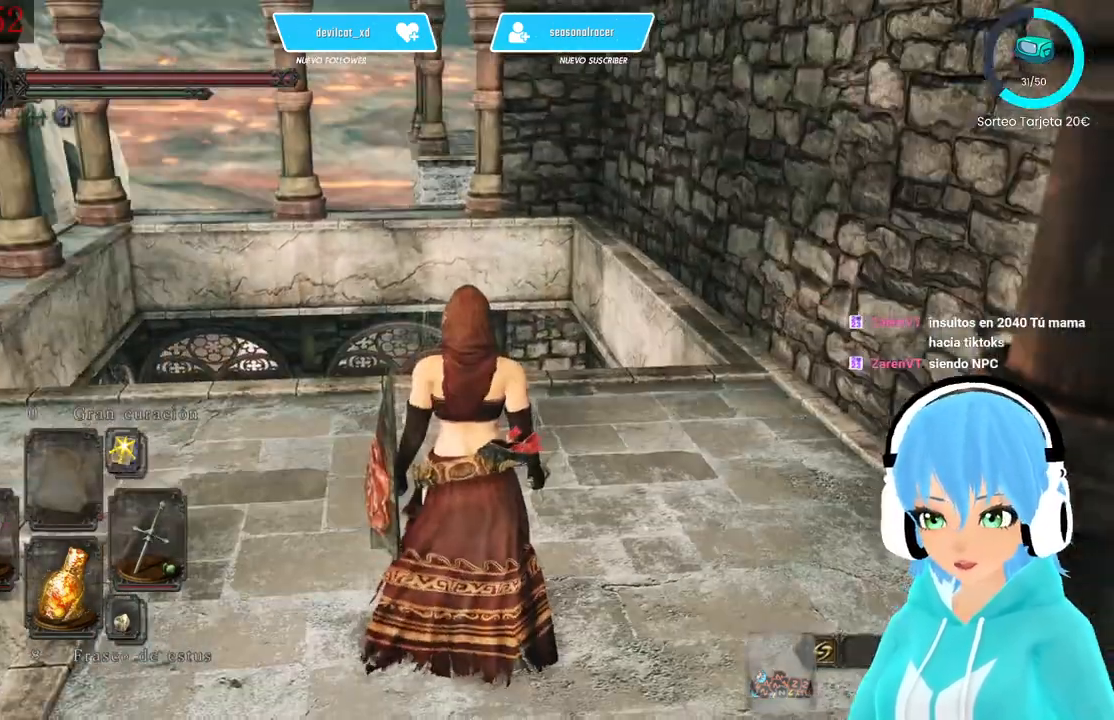
{"buttons": [], "left_stick": "center", "right_stick": "center", "events": [[83, "left_stick", "up"], [417, "left_stick", "center"]]}
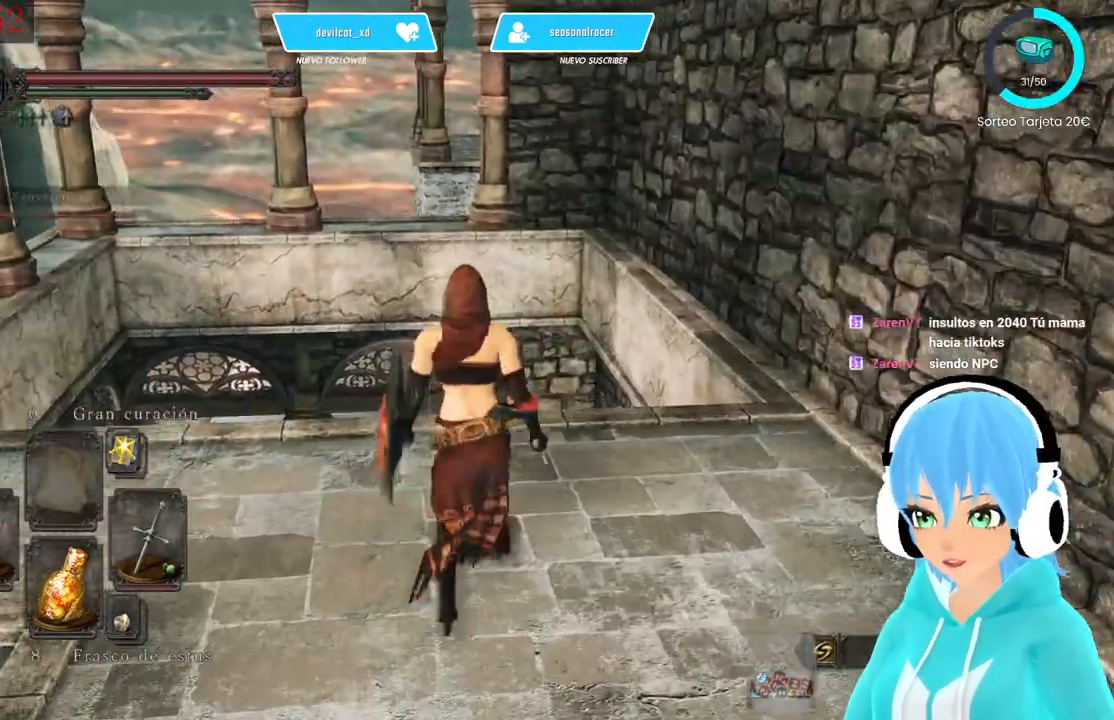
{"buttons": [], "left_stick": "center", "right_stick": "center", "events": [[167, "right_stick", "left"], [333, "right_stick", "center"]]}
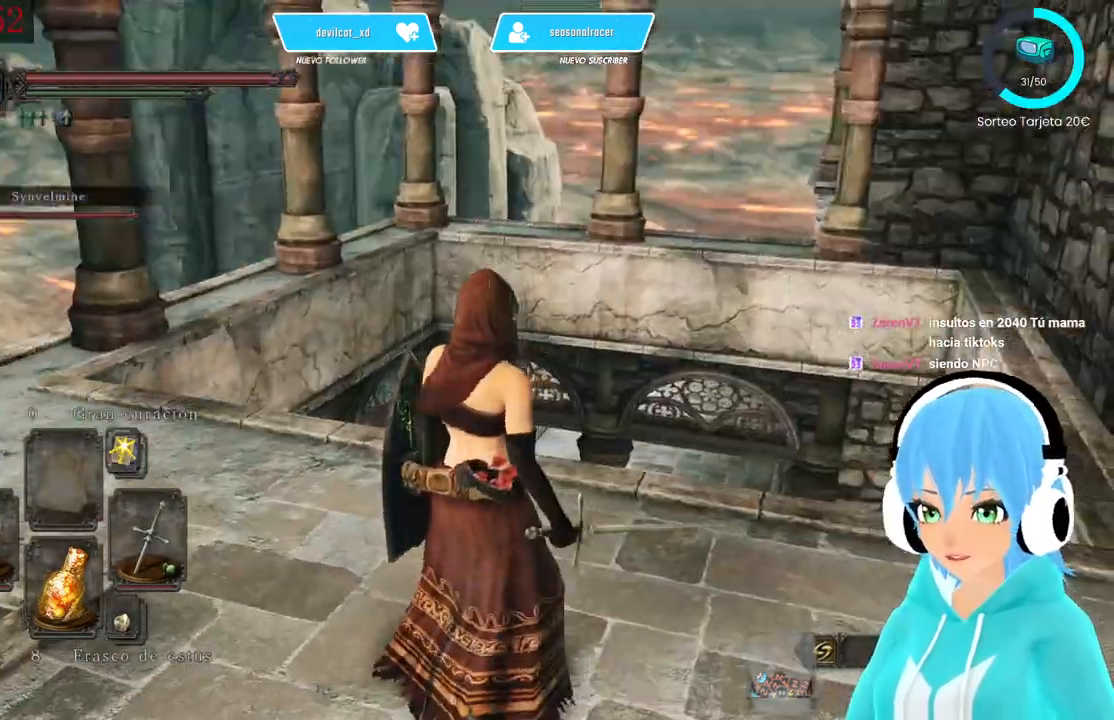
{"buttons": [], "left_stick": "up-left", "right_stick": "center", "events": [[83, "right_stick", "down-left"], [167, "left_stick", "up"], [250, "left_stick", "up-left"], [250, "right_stick", "center"]]}
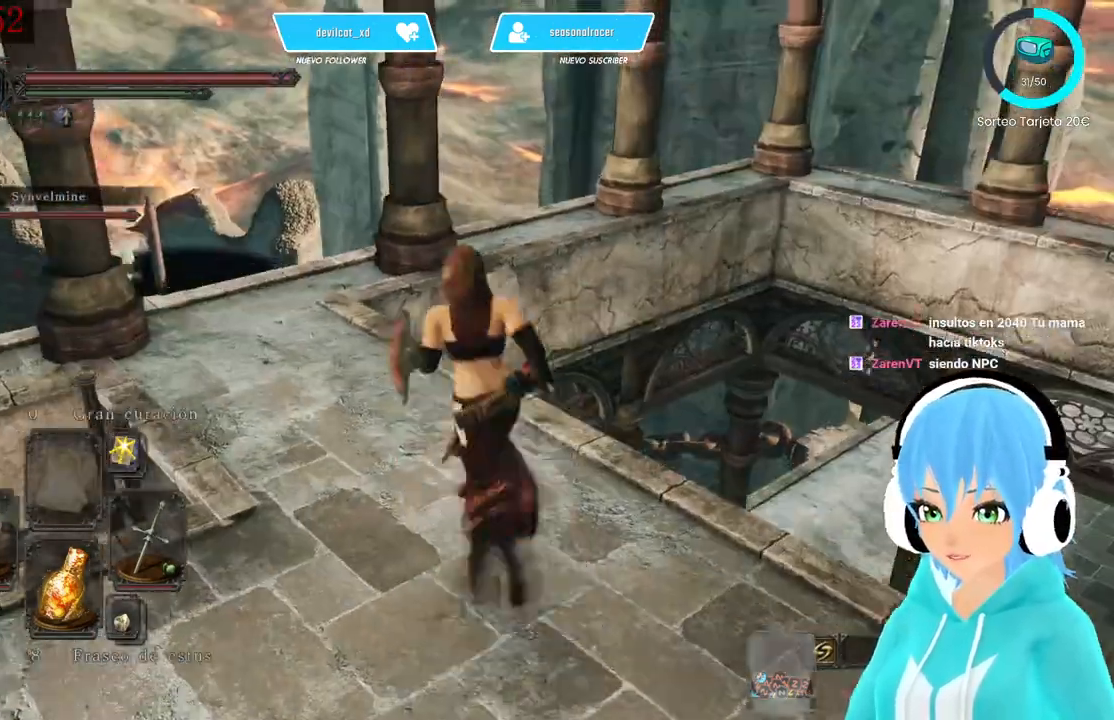
{"buttons": [], "left_stick": "up", "right_stick": "down-left", "events": [[333, "right_stick", "down-left"], [500, "left_stick", "up"]]}
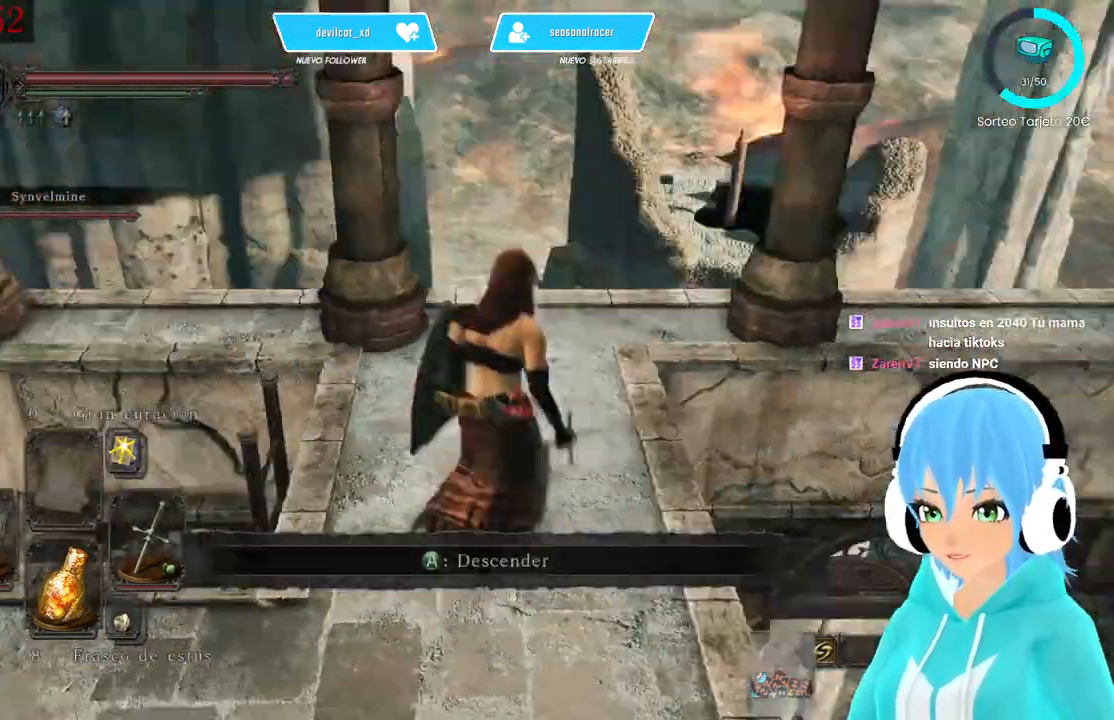
{"buttons": ["A"], "left_stick": "up", "right_stick": "center", "events": [[250, "right_stick", "center"], [500, "A", "down"]]}
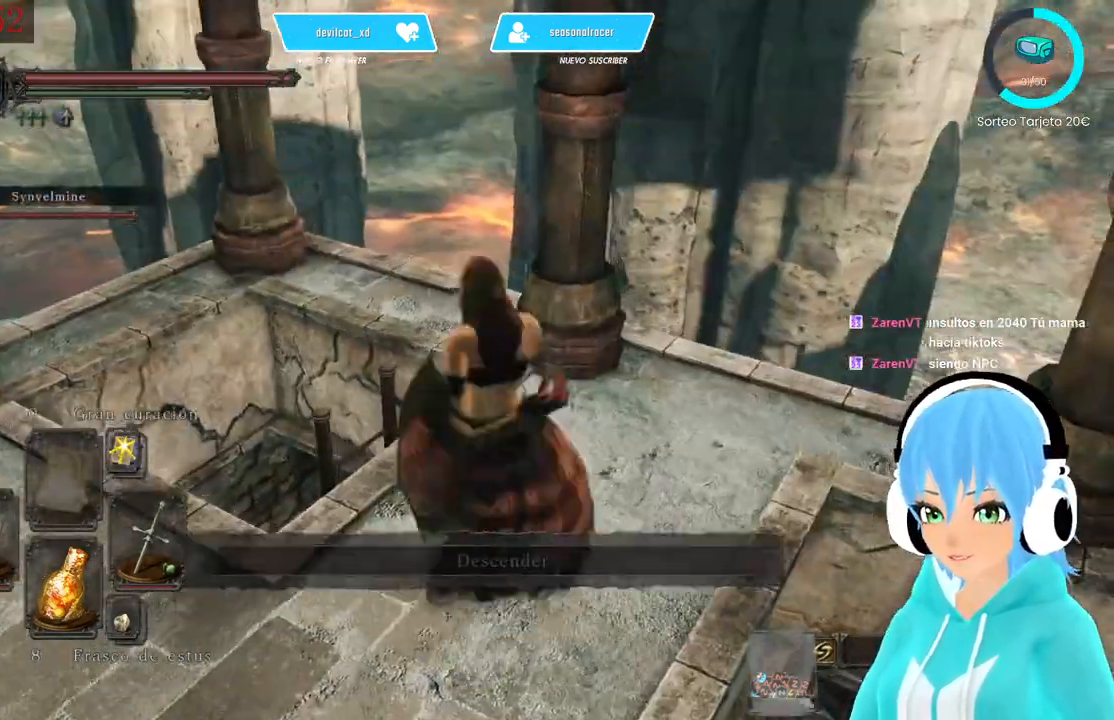
{"buttons": [], "left_stick": "center", "right_stick": "center", "events": [[83, "A", "up"], [250, "right_stick", "down-left"], [500, "left_stick", "center"], [500, "right_stick", "center"]]}
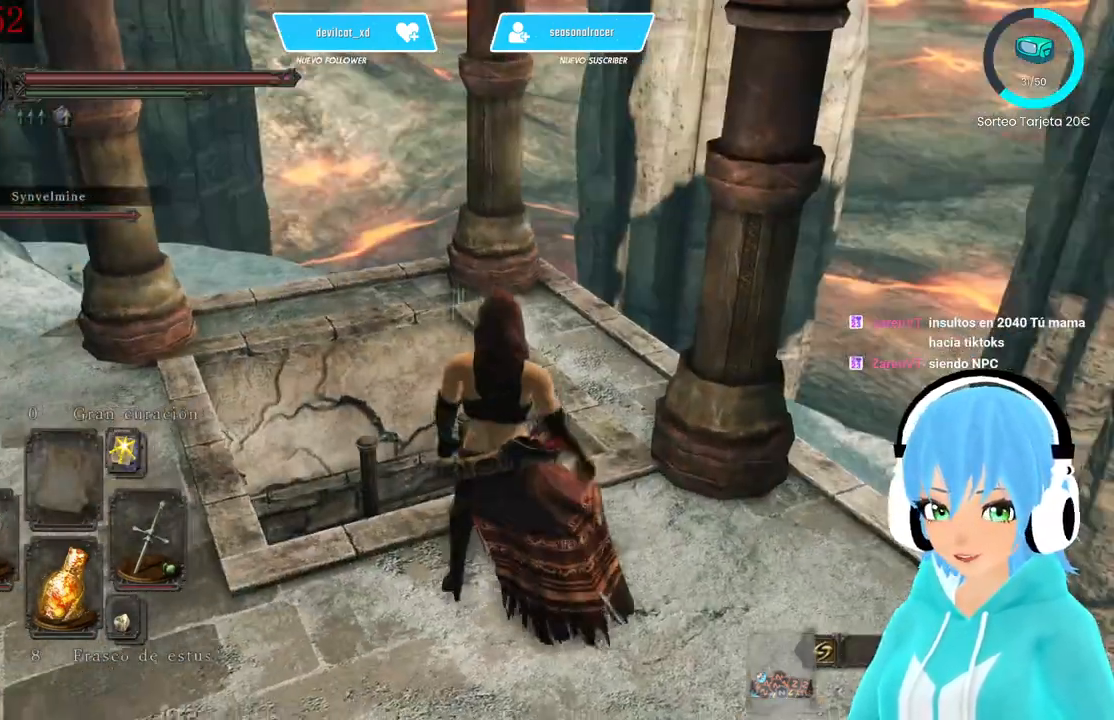
{"buttons": [], "left_stick": "center", "right_stick": "left", "events": [[417, "right_stick", "left"]]}
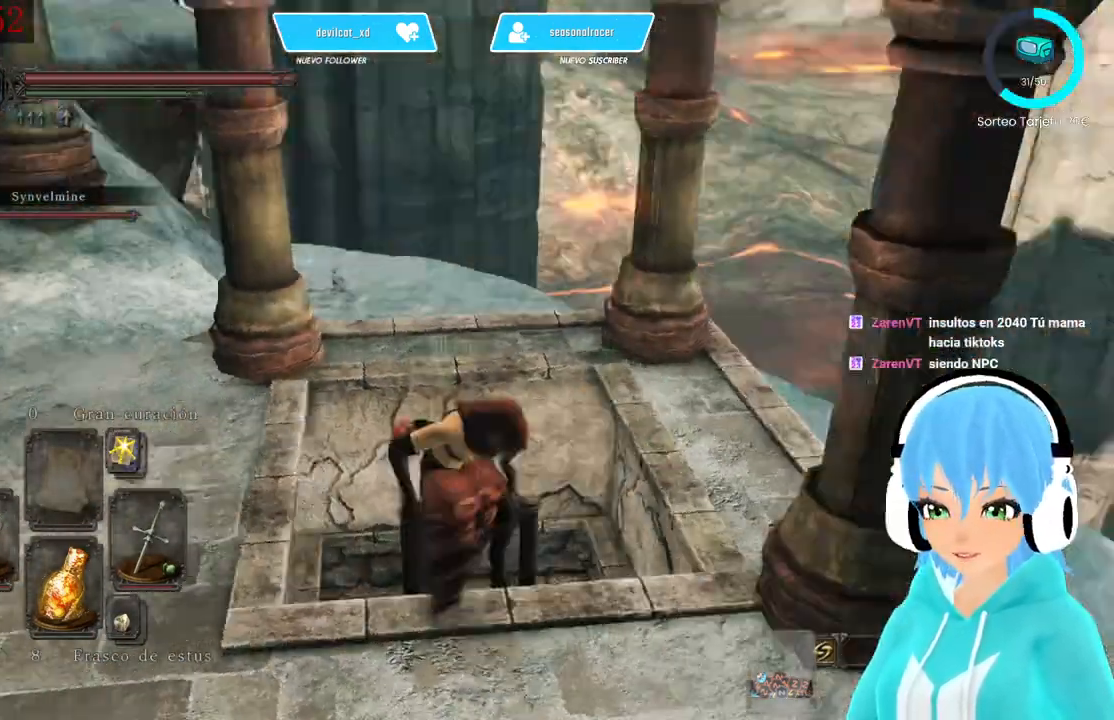
{"buttons": [], "left_stick": "center", "right_stick": "up-left", "events": [[500, "right_stick", "up-left"]]}
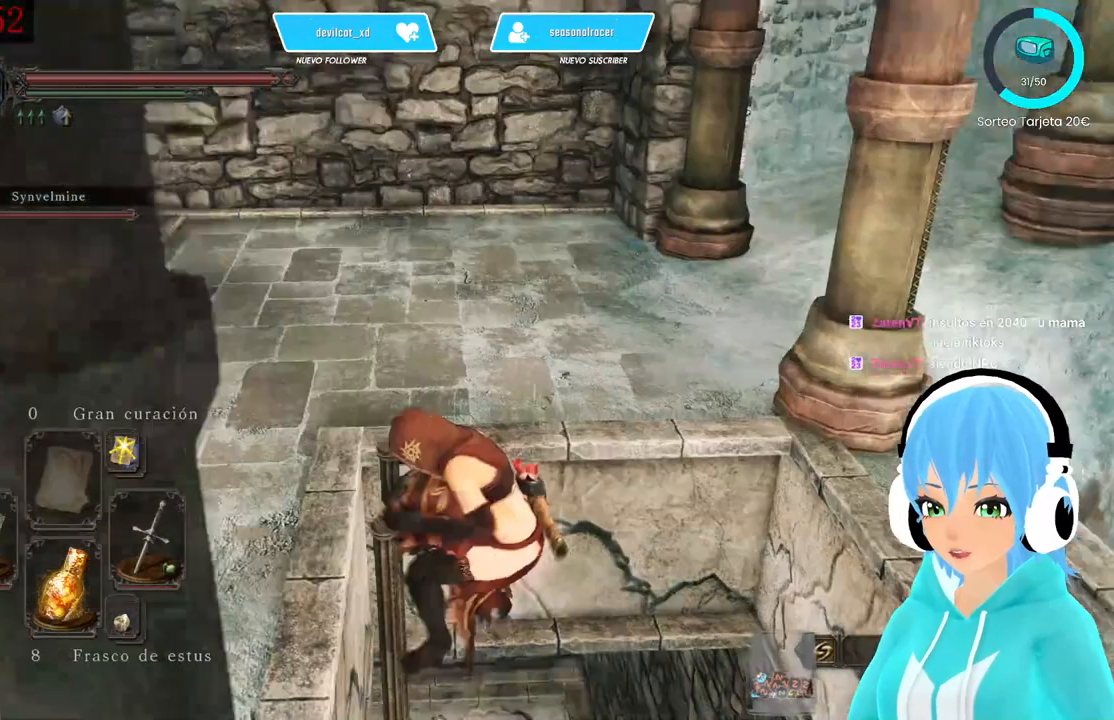
{"buttons": [], "left_stick": "center", "right_stick": "down-left", "events": [[83, "right_stick", "center"], [250, "right_stick", "down-left"]]}
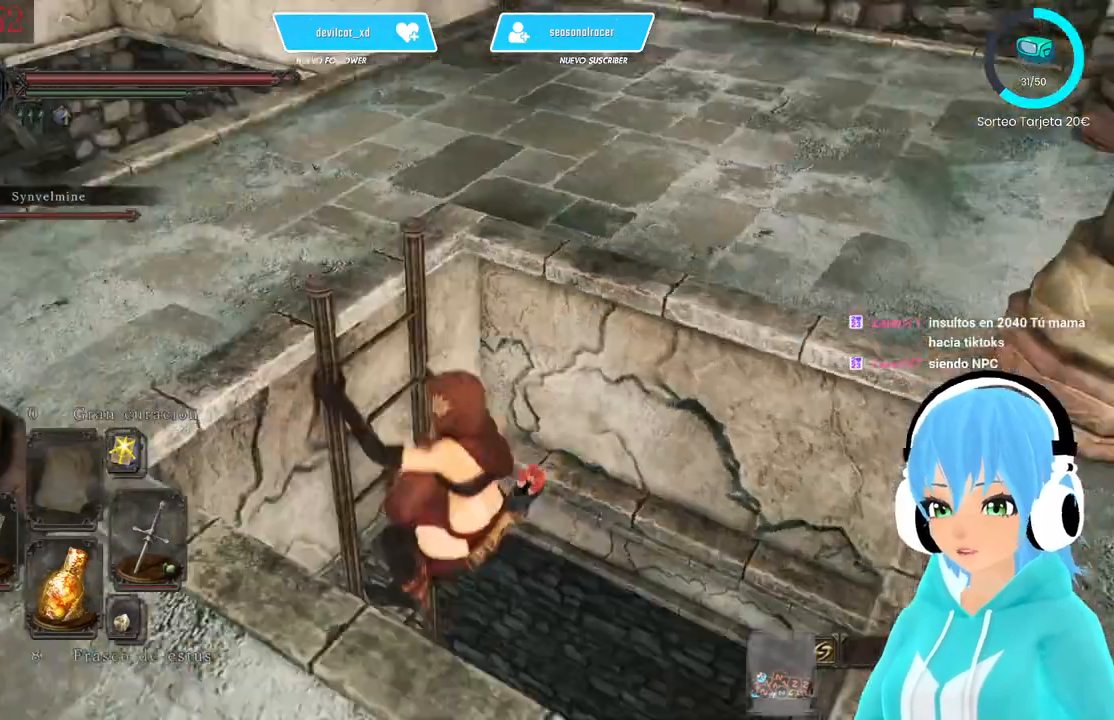
{"buttons": [], "left_stick": "center", "right_stick": "down-left", "events": [[333, "right_stick", "center"], [417, "right_stick", "down-left"]]}
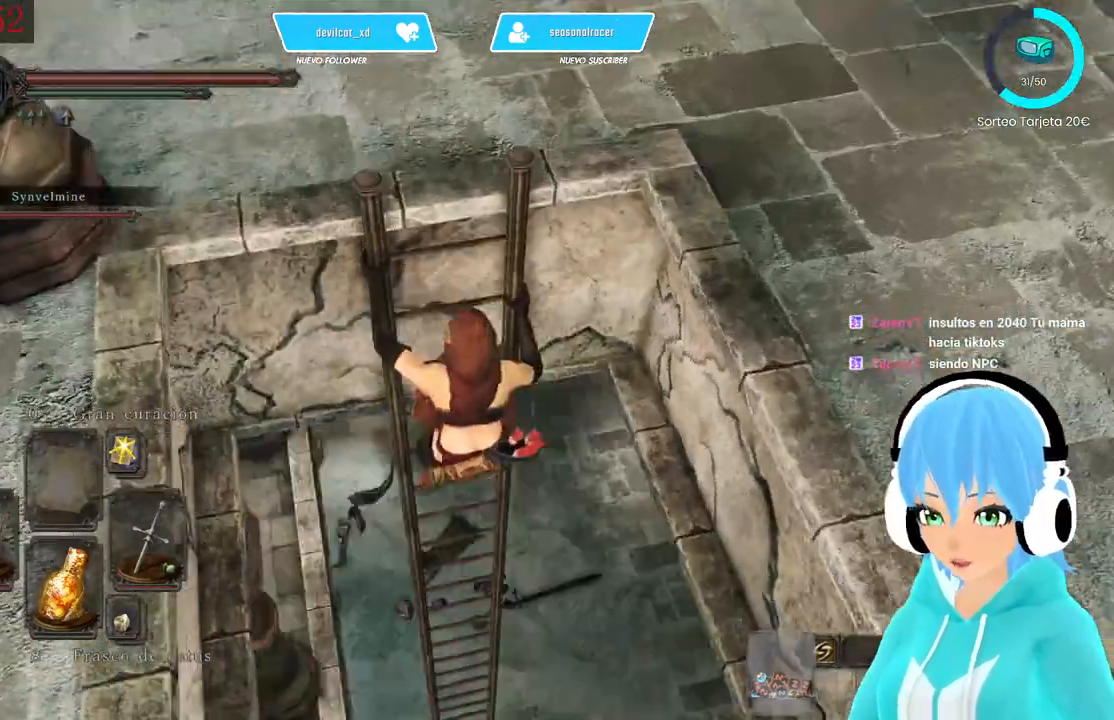
{"buttons": [], "left_stick": "center", "right_stick": "down-left", "events": [[83, "right_stick", "center"], [250, "right_stick", "down"], [417, "right_stick", "down-left"]]}
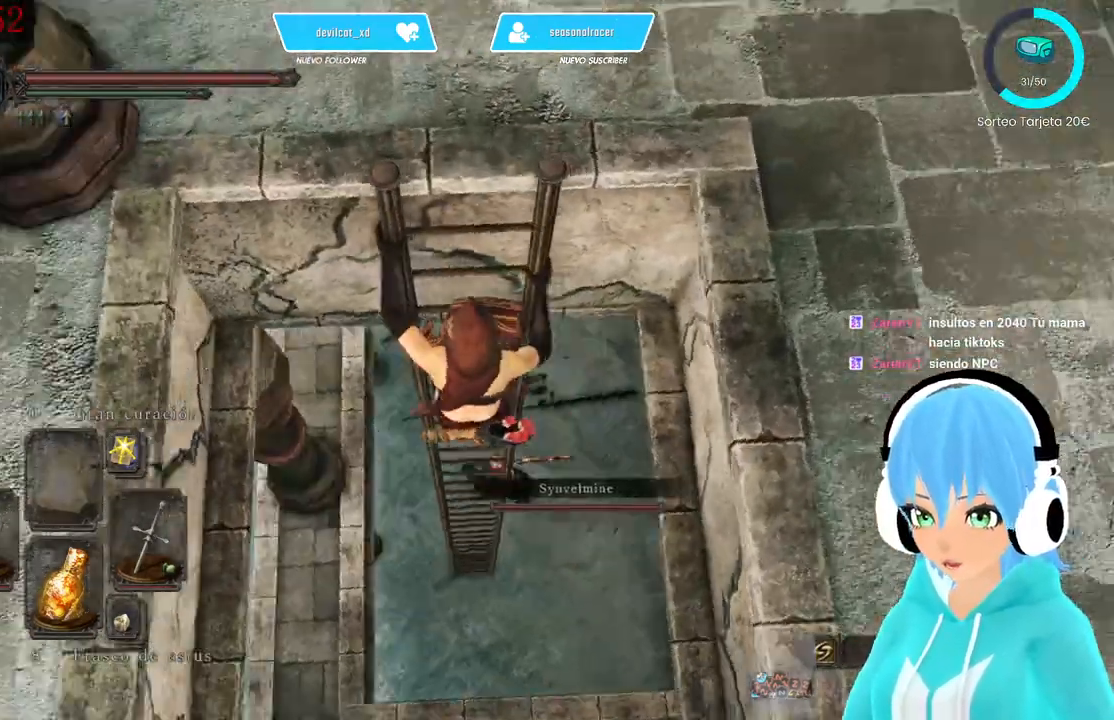
{"buttons": [], "left_stick": "center", "right_stick": "center", "events": [[167, "right_stick", "center"]]}
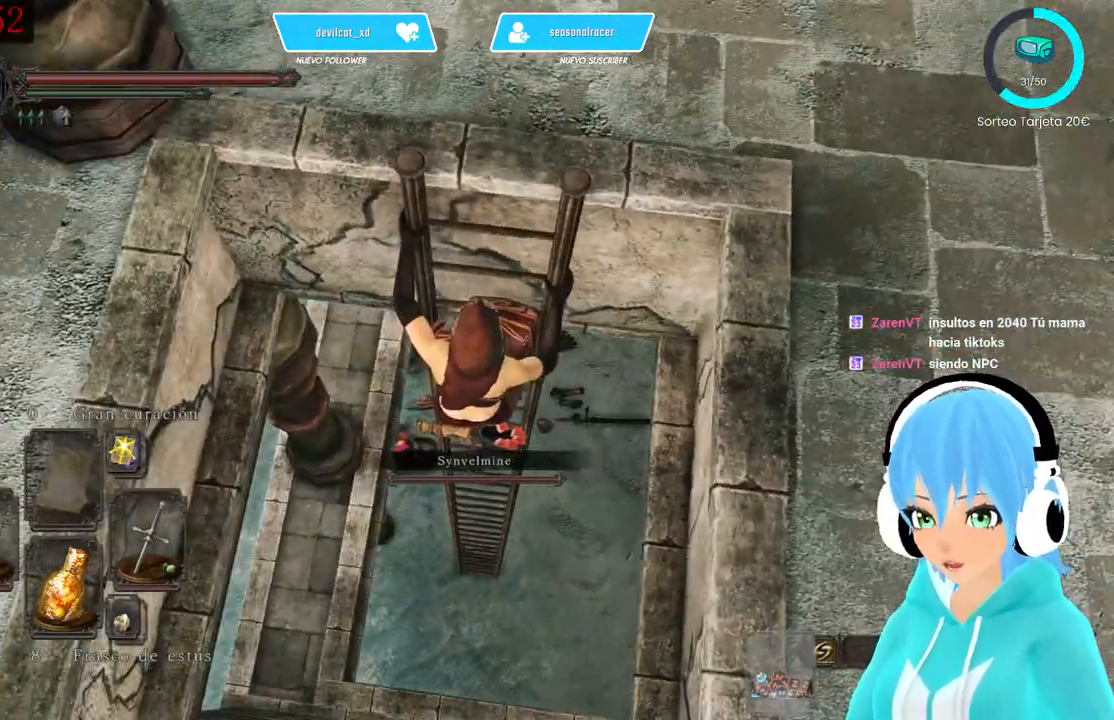
{"buttons": ["B"], "left_stick": "down", "right_stick": "center", "events": [[250, "left_stick", "down"], [333, "B", "down"]]}
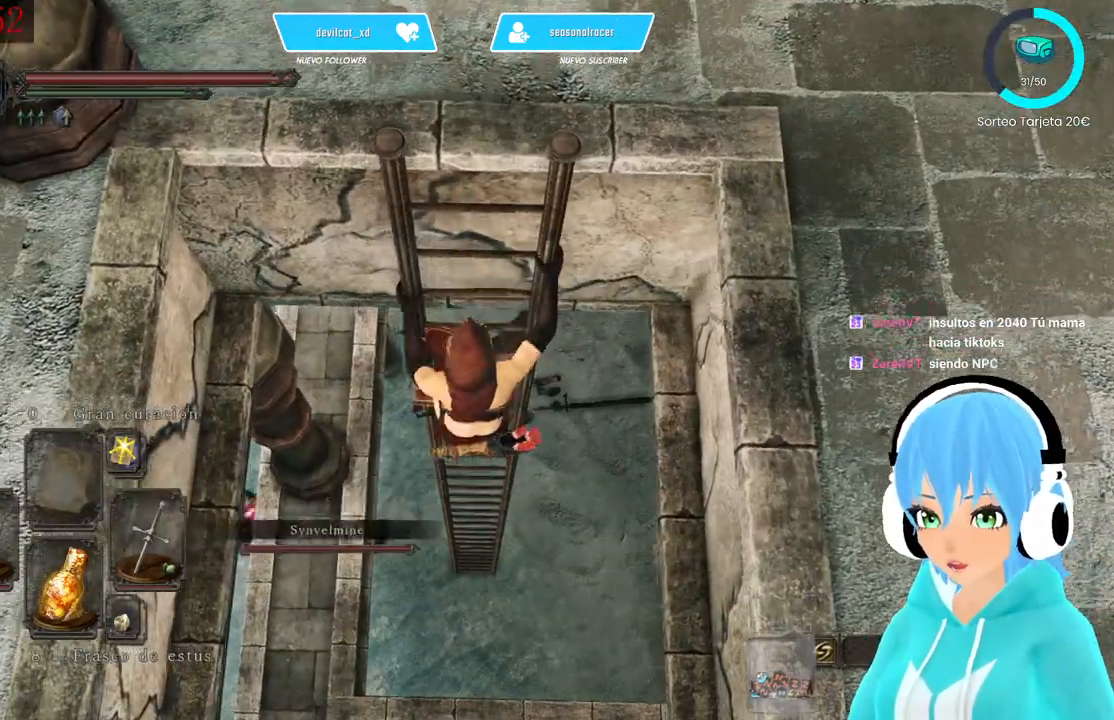
{"buttons": ["B"], "left_stick": "down", "right_stick": "center", "events": []}
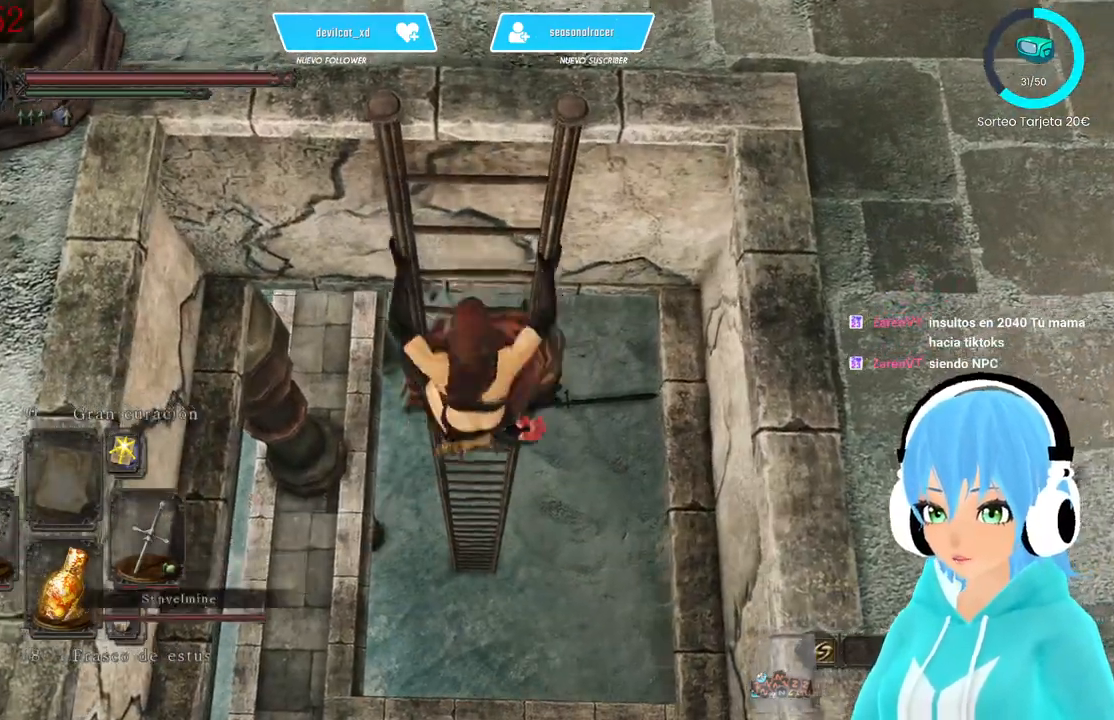
{"buttons": ["B"], "left_stick": "down", "right_stick": "up", "events": [[167, "right_stick", "up"]]}
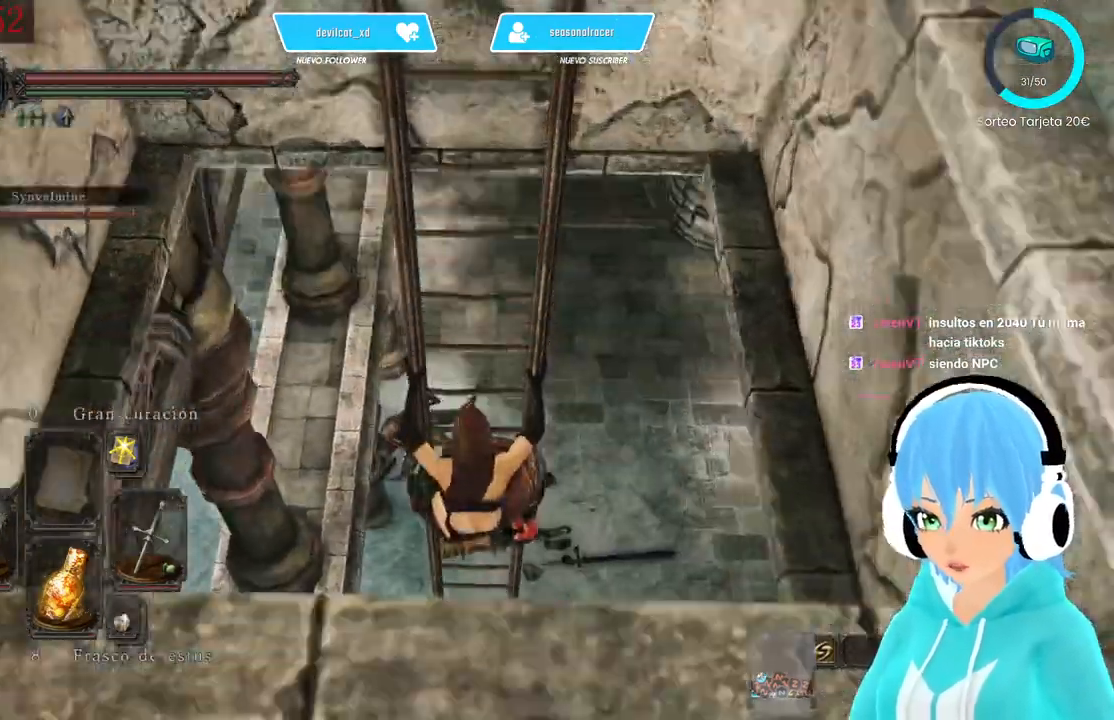
{"buttons": ["B"], "left_stick": "down", "right_stick": "up", "events": []}
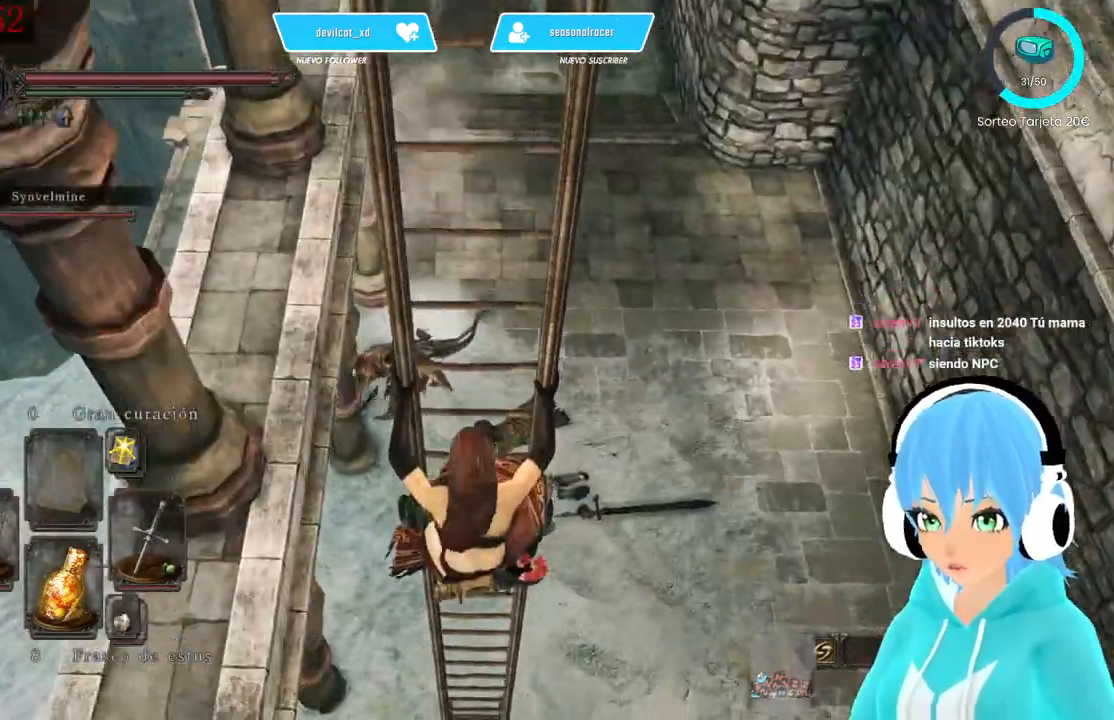
{"buttons": ["B"], "left_stick": "down", "right_stick": "up", "events": []}